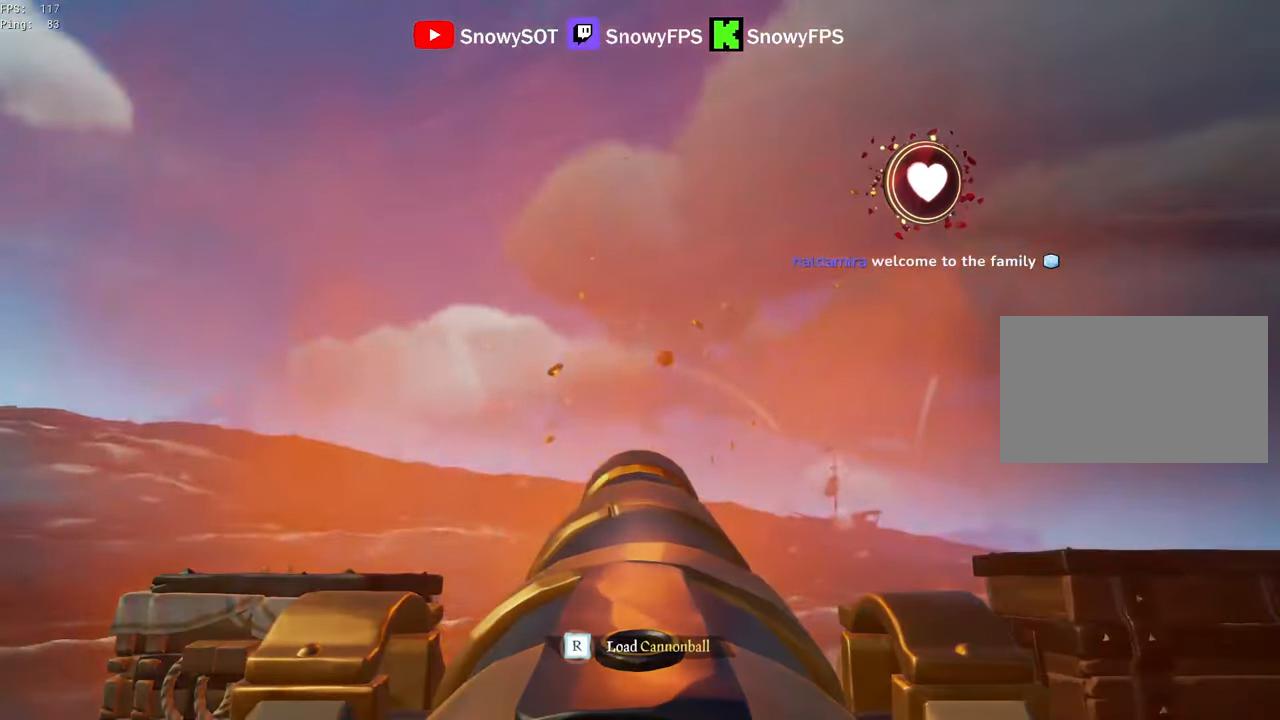
Gameplay with keyboard and mouse; each line is a JSON object with the keys and mouse buttons held at the frame after it. "events" lists presses ("down") and releases ("up") of "1", "2", "3", "4", "5", "a", "alt", "c", "caps_lock", "ctrl", "d", "e", "f", "g", "q", "r", "s", "shift", "space", "t", "tab", "v", "w", "x", "z", "mouse_left", "mouse_wheel" and "mouse_right" between this image and that frame as [ms after this image, input, new state], when the widget could be followed in between. "mouse_left", "mouse_wheel", "mouse_right" = the "left", "wheel", "right" buttons of the "mouse" list. No other keys are recorded. "wheel" means that the mouse wheel is clicked or scrolled. "mouse_move" is the direction in which the mouse moves at that frame (one of eight, or "still"), when it could be read.
{"keys": [], "mouse": [], "mouse_move": "still", "events": [[33, "mouse_left", "down"], [83, "a", "down"], [133, "mouse_left", "up"], [166, "a", "up"], [216, "mouse_left", "down"], [316, "mouse_left", "up"], [400, "mouse_left", "down"], [450, "mouse_left", "up"]]}
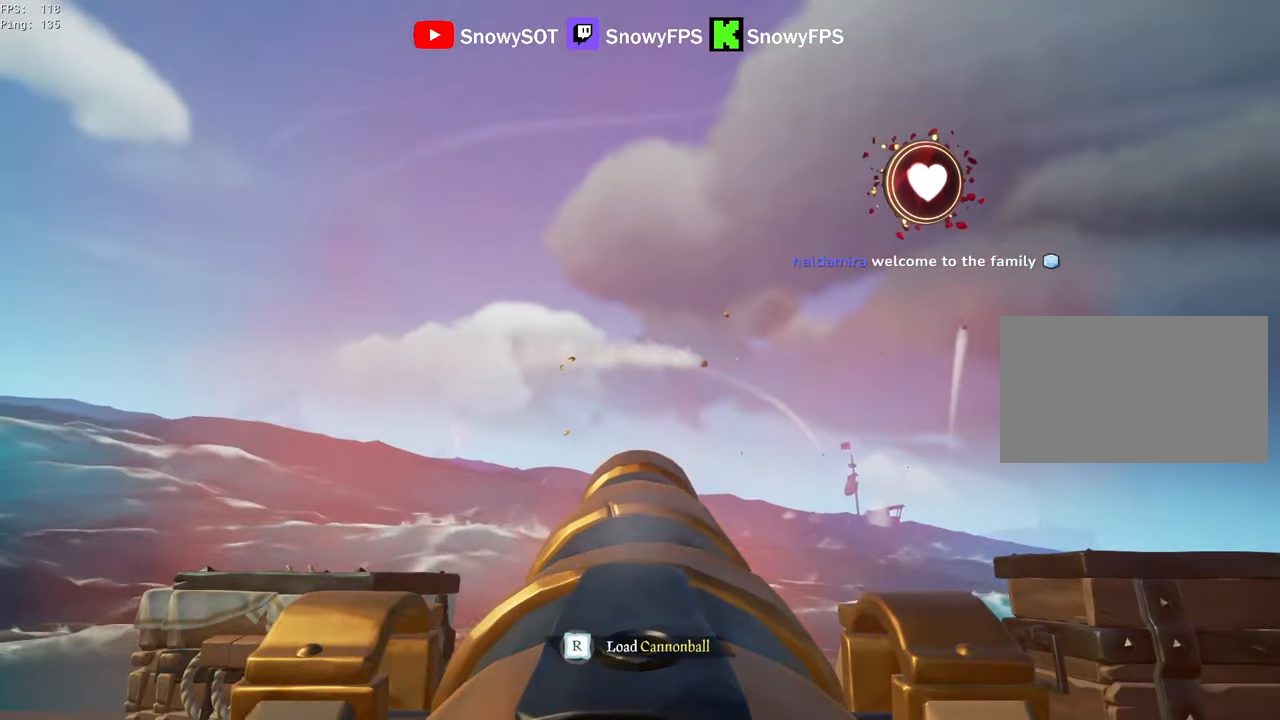
{"keys": ["a", "s"], "mouse": [], "mouse_move": "still", "events": [[283, "r", "down"], [383, "r", "up"], [466, "a", "down"], [466, "s", "down"]]}
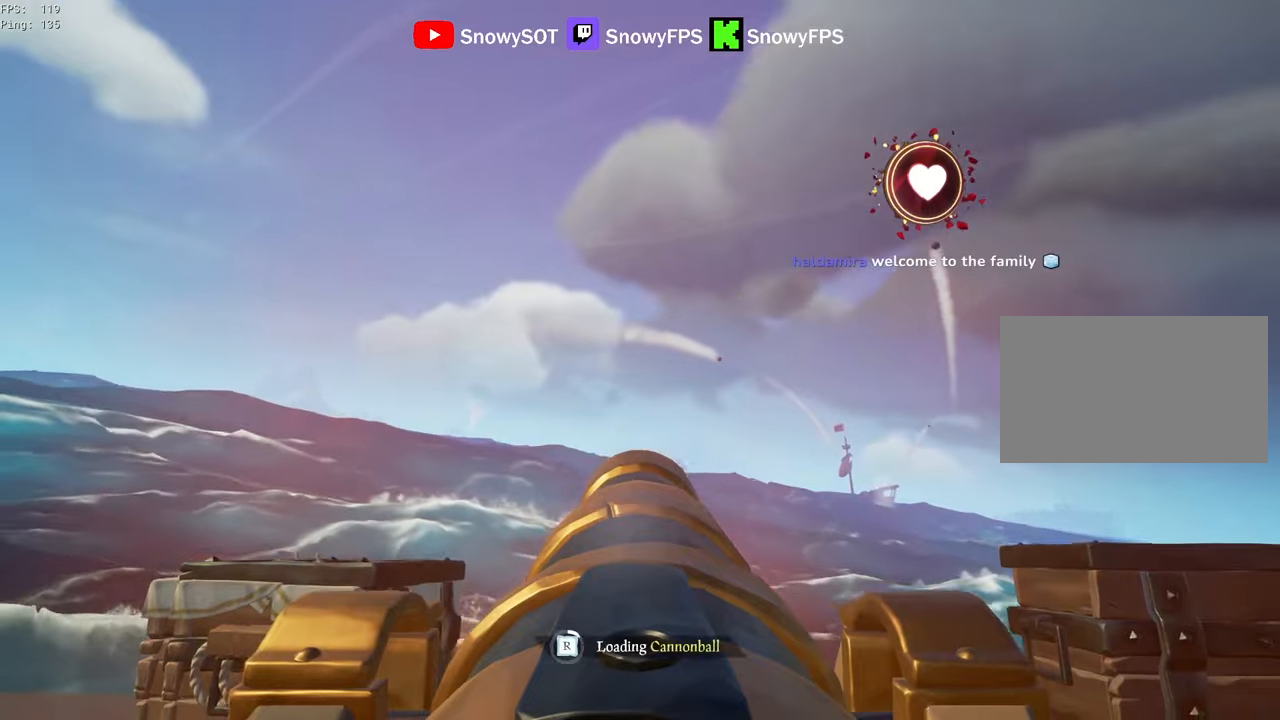
{"keys": [], "mouse": ["left"], "mouse_move": "still", "events": [[16, "s", "up"], [66, "a", "up"], [66, "mouse_left", "down"], [166, "mouse_left", "up"], [250, "mouse_left", "down"], [350, "mouse_left", "up"], [433, "mouse_left", "down"]]}
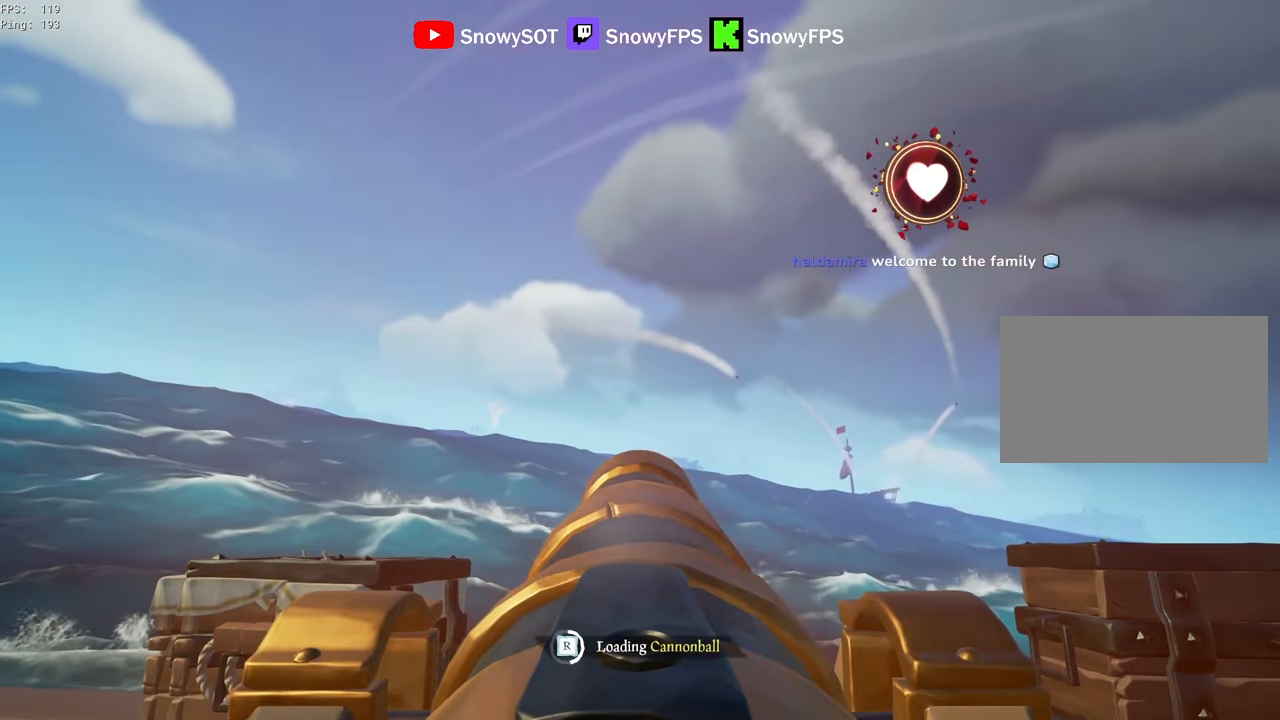
{"keys": [], "mouse": [], "mouse_move": "right", "events": [[33, "a", "down"], [33, "mouse_left", "up"], [83, "a", "up"]]}
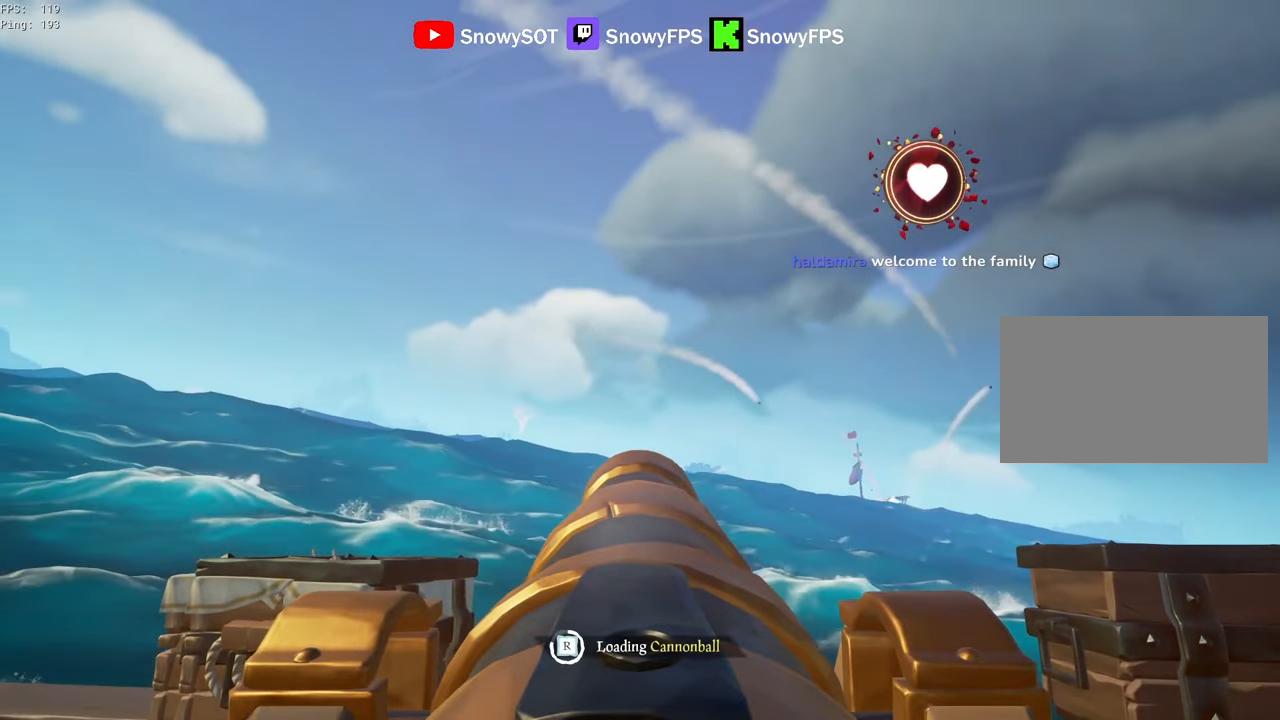
{"keys": ["w"], "mouse": [], "mouse_move": "right", "events": [[466, "w", "down"]]}
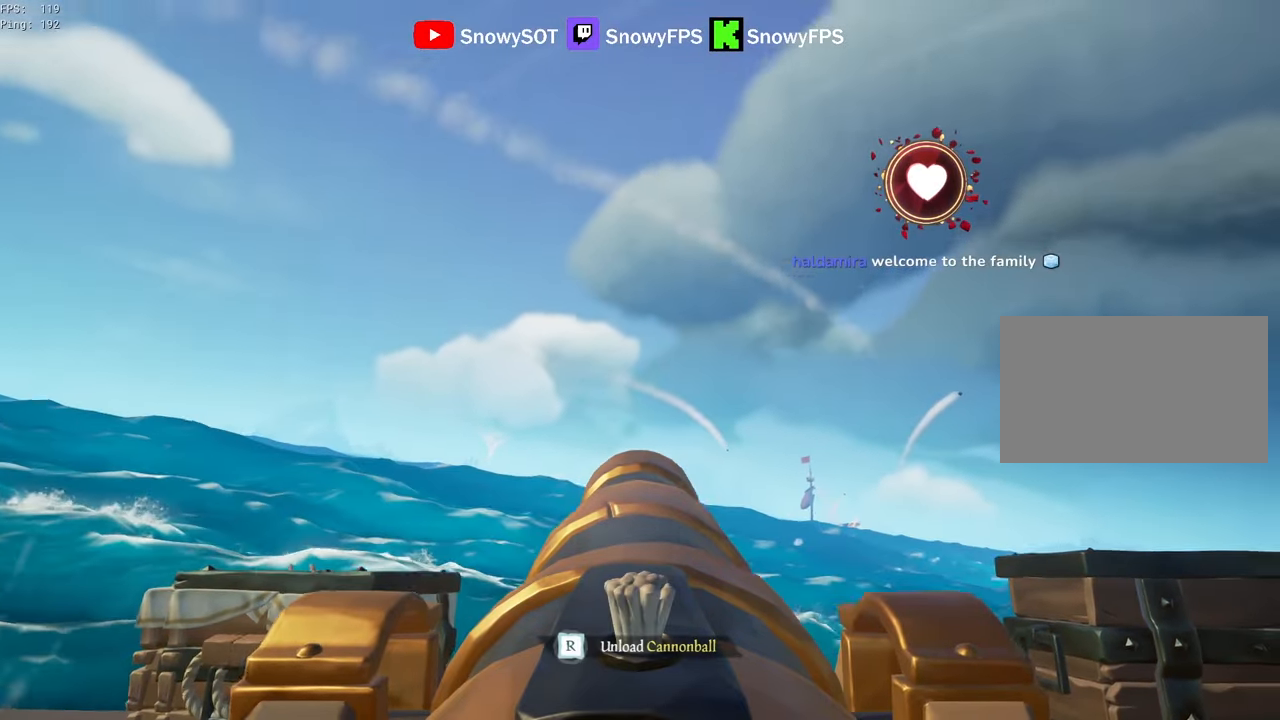
{"keys": [], "mouse": [], "mouse_move": "still", "events": [[16, "w", "up"], [66, "mouse_left", "down"], [166, "mouse_left", "up"]]}
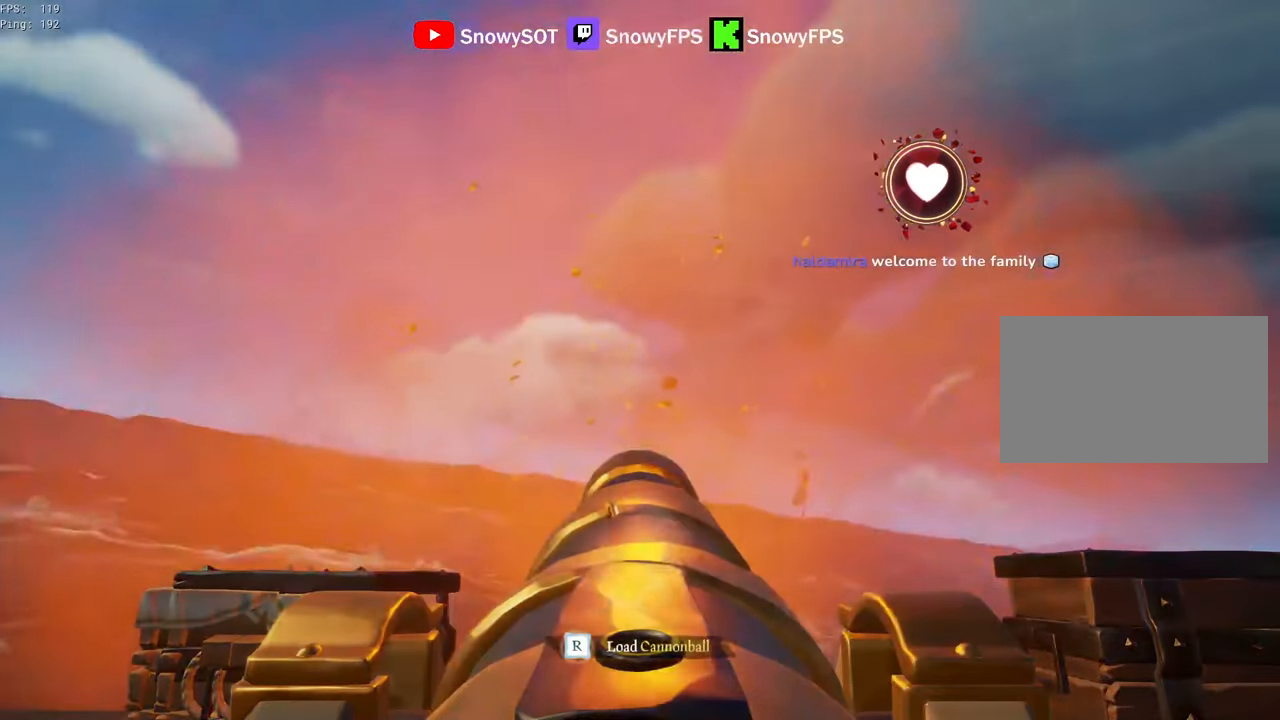
{"keys": [], "mouse": [], "mouse_move": "still", "events": [[266, "r", "down"], [316, "r", "up"]]}
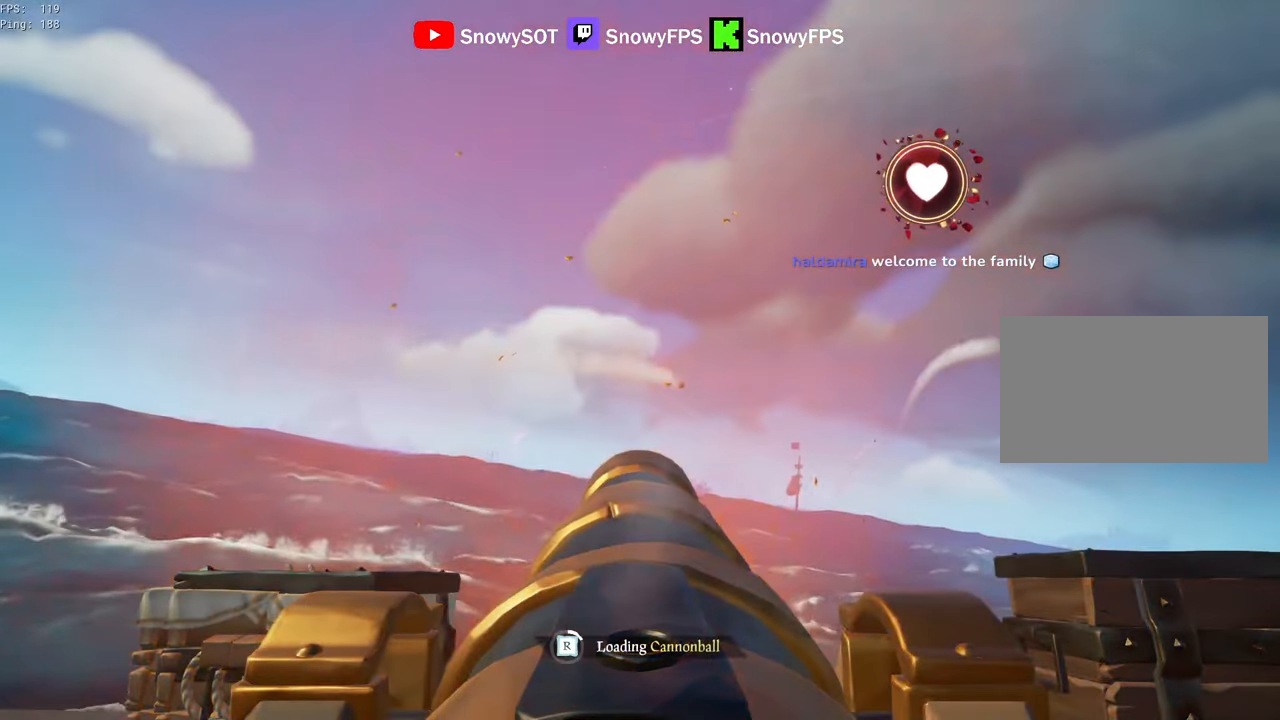
{"keys": [], "mouse": ["left"], "mouse_move": "still", "events": [[200, "mouse_left", "down"], [283, "w", "down"], [333, "mouse_left", "up"], [333, "w", "up"], [416, "mouse_left", "down"]]}
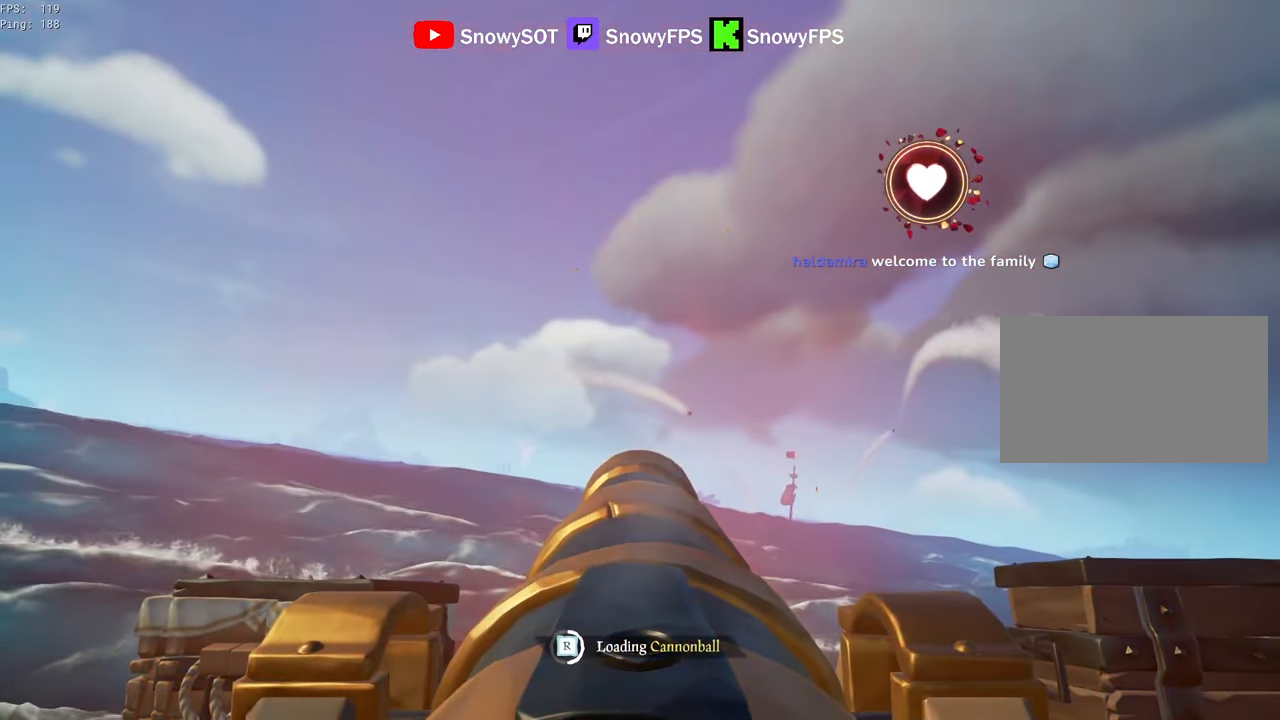
{"keys": [], "mouse": [], "mouse_move": "still", "events": [[16, "mouse_left", "up"], [116, "mouse_left", "down"], [200, "mouse_left", "up"]]}
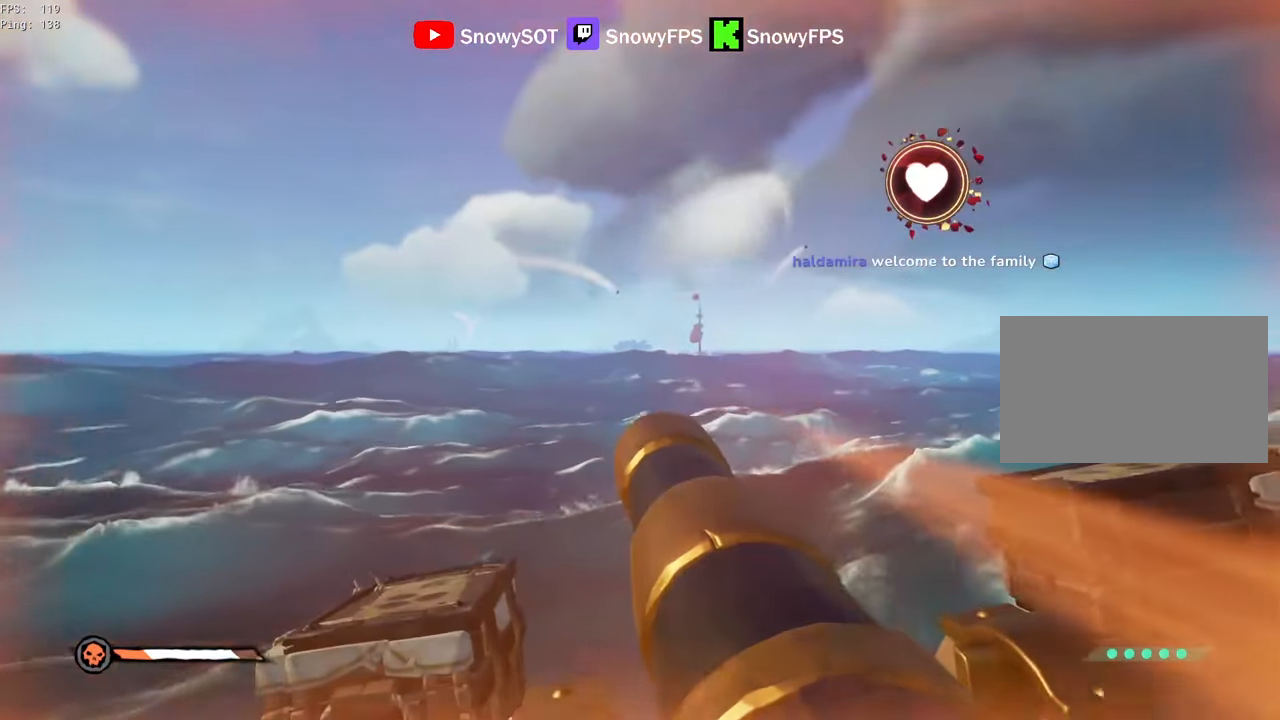
{"keys": ["4"], "mouse": [], "mouse_move": "still", "events": [[83, "s", "down"], [366, "s", "up"], [500, "4", "down"]]}
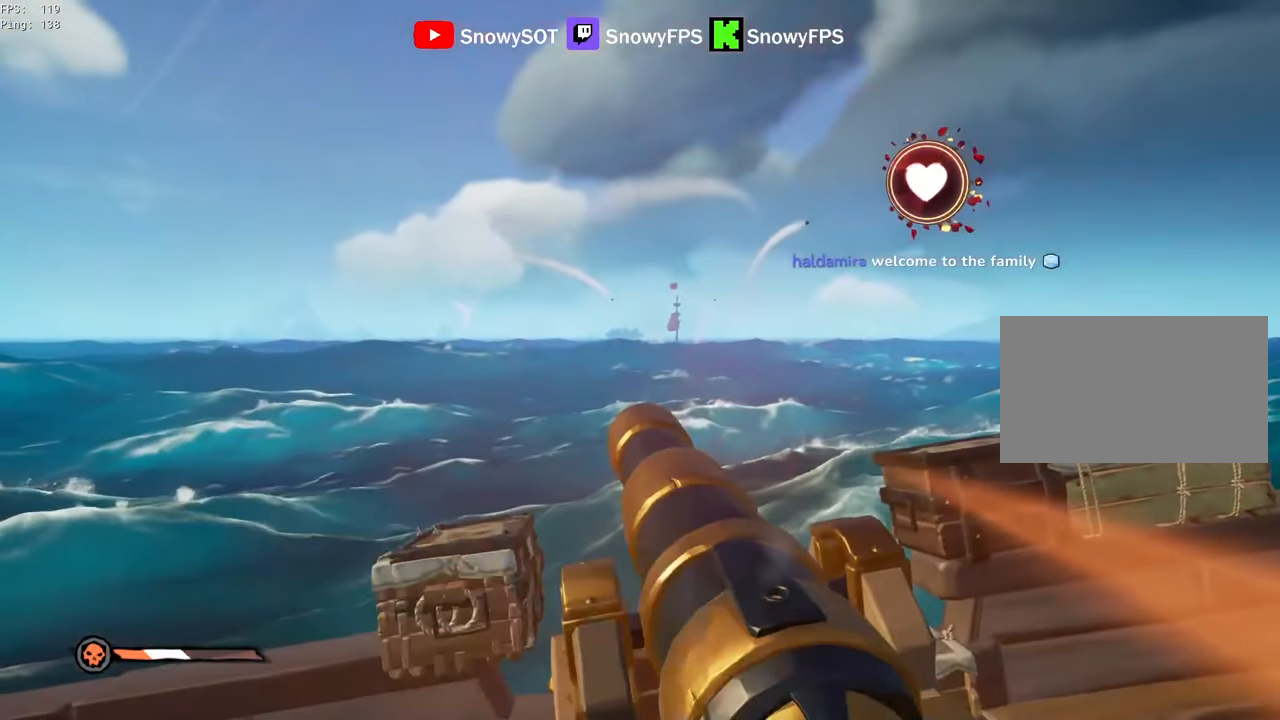
{"keys": [], "mouse": ["left"], "mouse_move": "still", "events": [[100, "4", "up"], [150, "r", "down"], [233, "r", "up"], [333, "3", "down"], [383, "3", "up"], [433, "mouse_left", "down"]]}
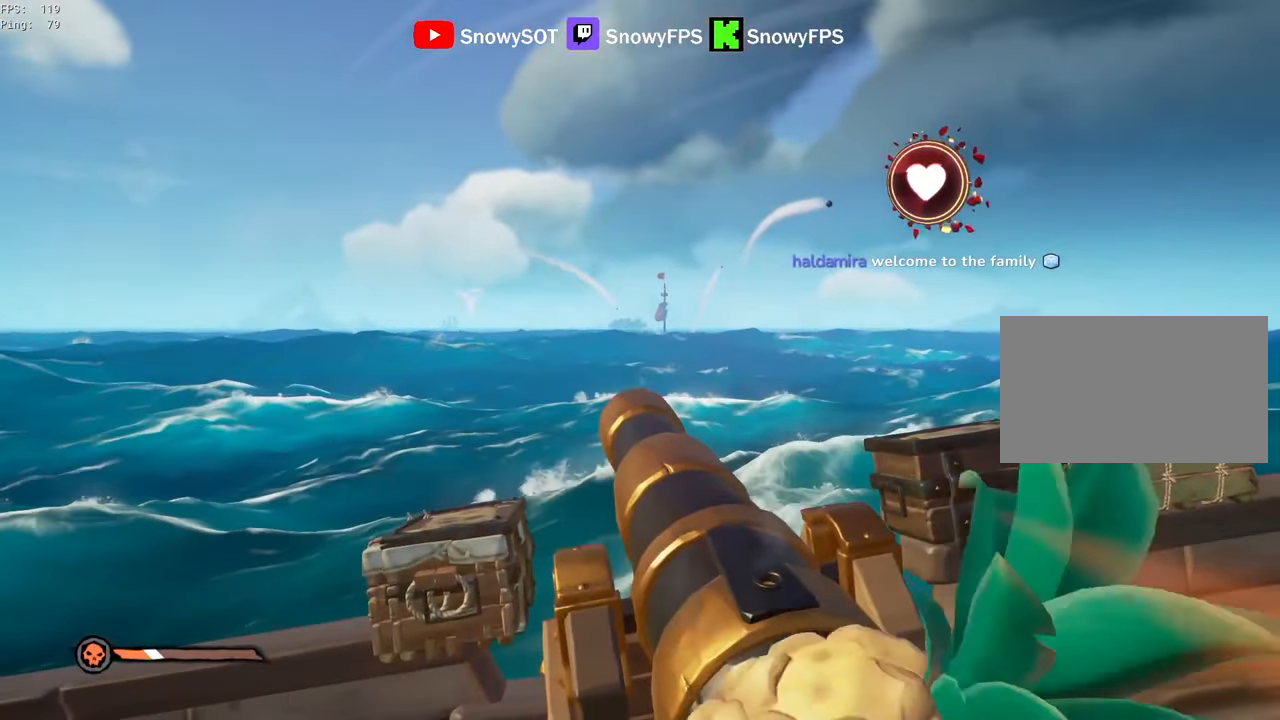
{"keys": [], "mouse": [], "mouse_move": "right", "events": [[16, "mouse_left", "up"], [116, "a", "down"], [116, "mouse_left", "down"], [200, "mouse_left", "up"], [250, "mouse_left", "down"], [350, "mouse_left", "up"], [400, "a", "up"], [400, "mouse_left", "down"], [483, "mouse_left", "up"]]}
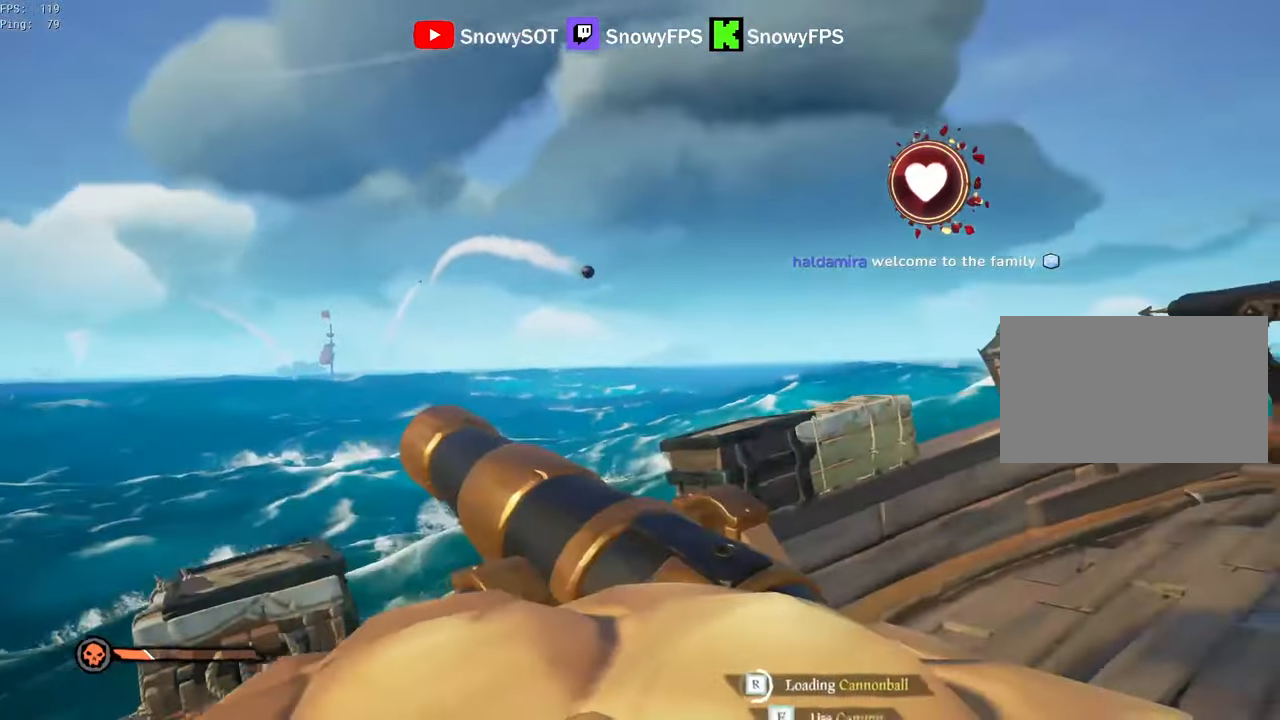
{"keys": ["d", "w"], "mouse": [], "mouse_move": "still", "events": [[33, "a", "down"], [33, "mouse_left", "down"], [33, "s", "down"], [166, "mouse_left", "up"], [216, "mouse_left", "down"], [266, "a", "up"], [266, "s", "up"], [316, "mouse_left", "up"], [366, "mouse_left", "down"], [450, "w", "down"], [500, "d", "down"], [500, "mouse_left", "up"]]}
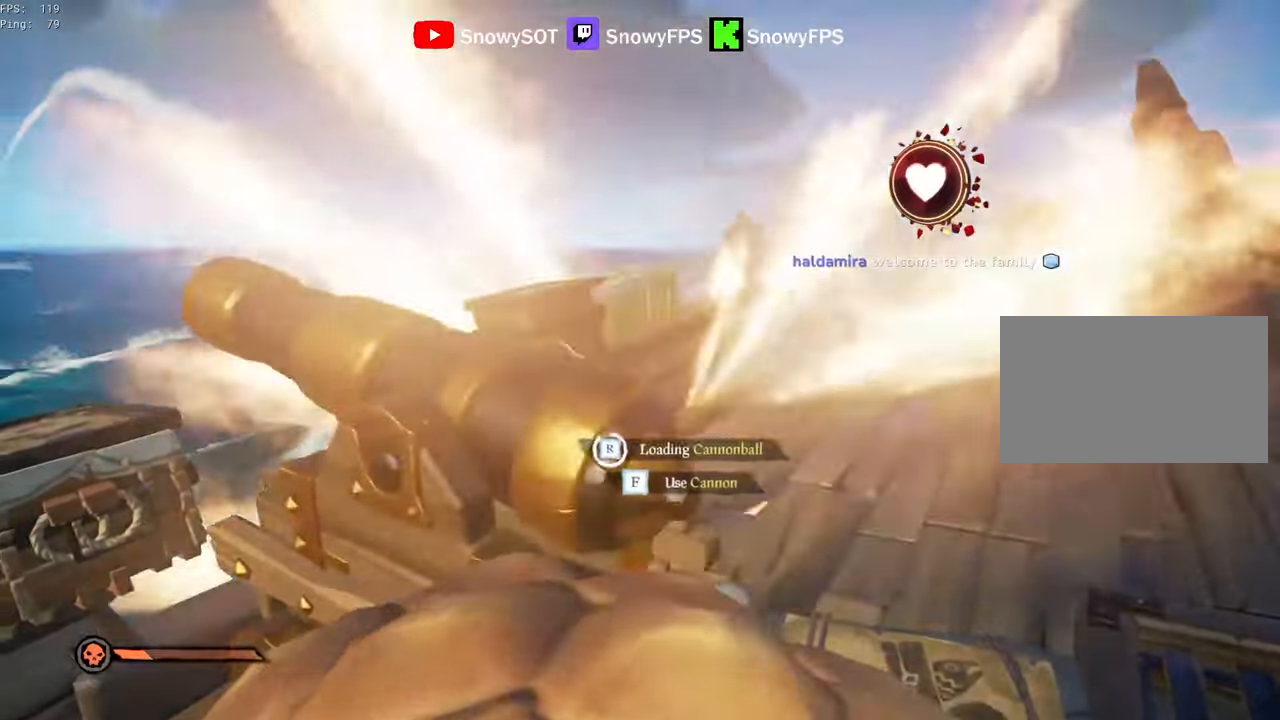
{"keys": [], "mouse": [], "mouse_move": "still", "events": [[50, "mouse_left", "down"], [150, "mouse_left", "up"], [183, "mouse_left", "down"], [183, "w", "up"], [283, "mouse_left", "up"], [333, "d", "up"], [333, "mouse_left", "down"], [467, "mouse_left", "up"]]}
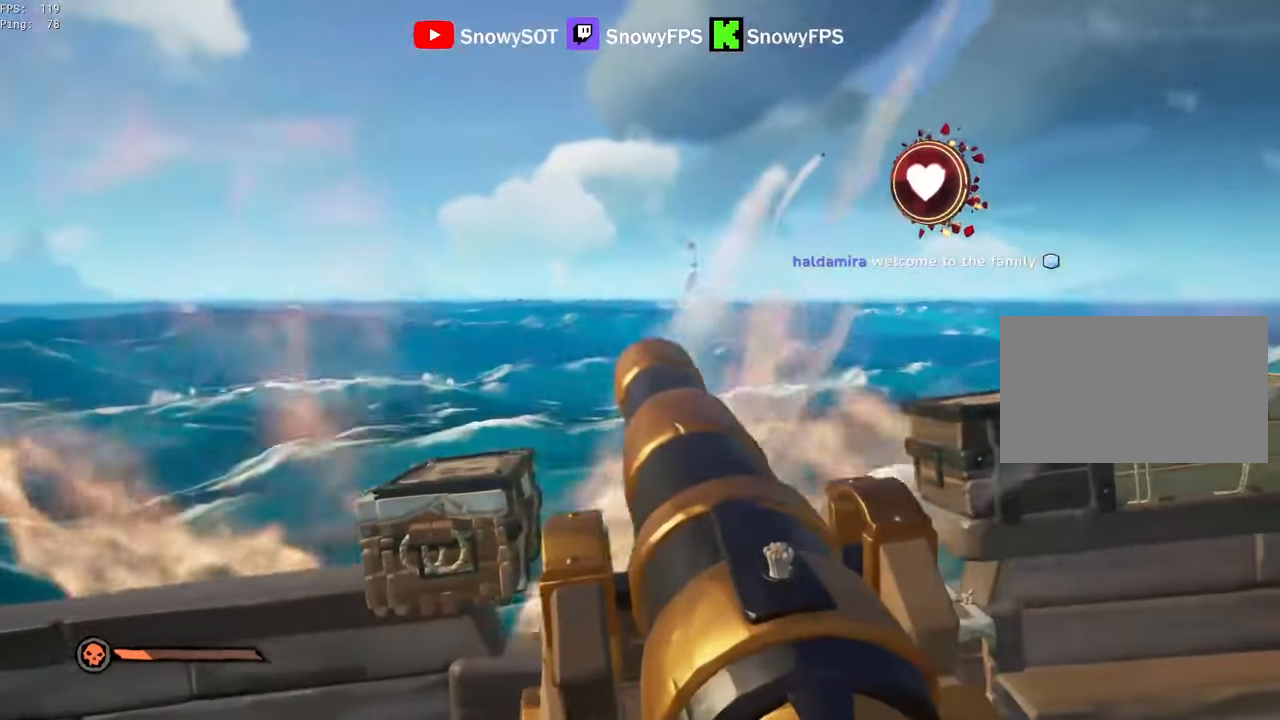
{"keys": [], "mouse": ["left"], "mouse_move": "still", "events": [[17, "mouse_left", "down"], [117, "mouse_left", "up"], [167, "mouse_left", "down"], [300, "mouse_left", "up"], [350, "mouse_left", "down"], [450, "mouse_left", "up"], [483, "mouse_left", "down"]]}
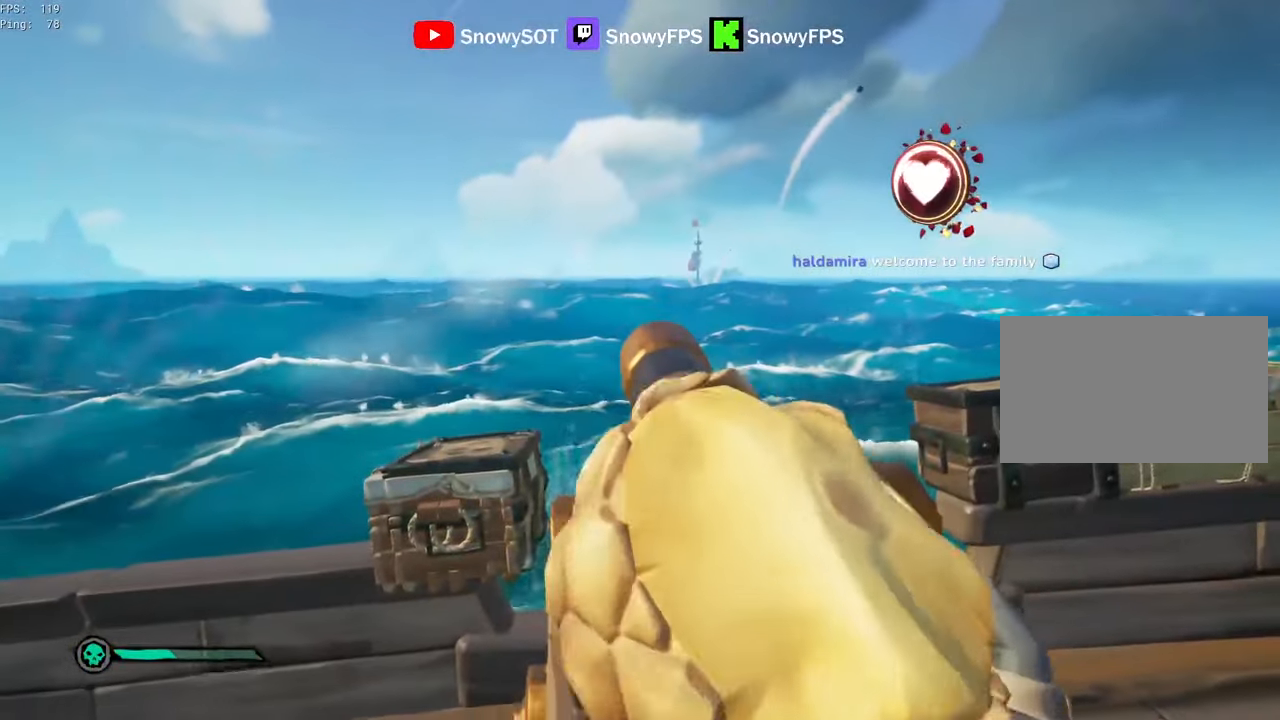
{"keys": [], "mouse": [], "mouse_move": "still", "events": [[33, "f", "down"], [83, "f", "up"], [83, "mouse_left", "up"], [217, "a", "down"], [367, "a", "up"]]}
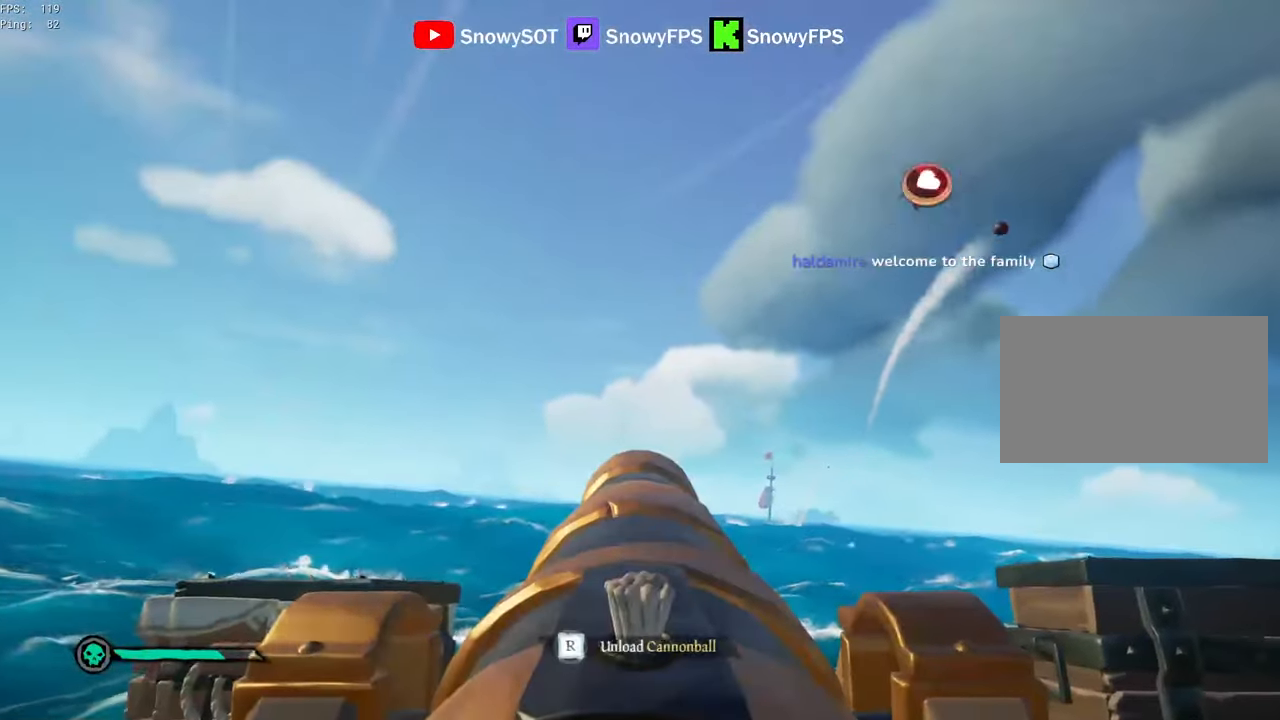
{"keys": ["r"], "mouse": [], "mouse_move": "still", "events": [[50, "mouse_left", "down"], [183, "mouse_left", "up"], [283, "q", "down"], [333, "q", "up"], [467, "r", "down"]]}
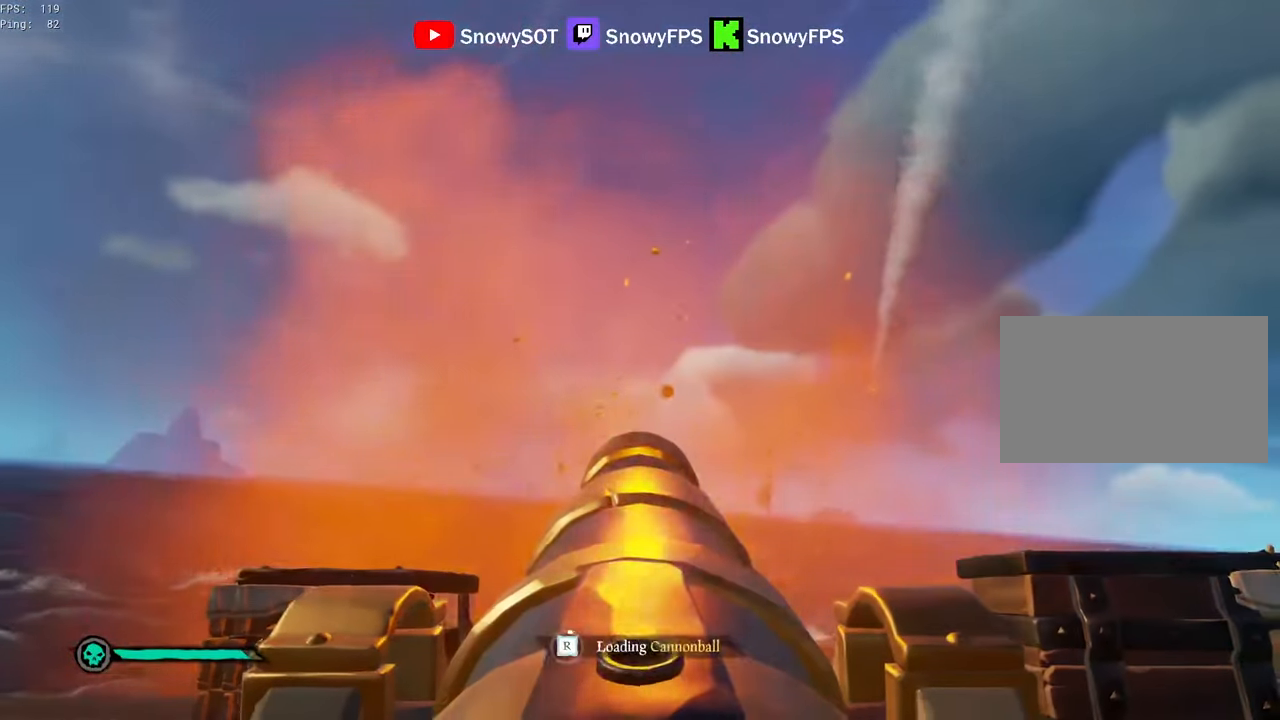
{"keys": [], "mouse": ["left"], "mouse_move": "still", "events": [[17, "r", "up"], [117, "a", "down"], [117, "s", "down"], [200, "s", "up"], [250, "a", "up"], [250, "mouse_left", "down"], [350, "mouse_left", "up"], [400, "mouse_left", "down"]]}
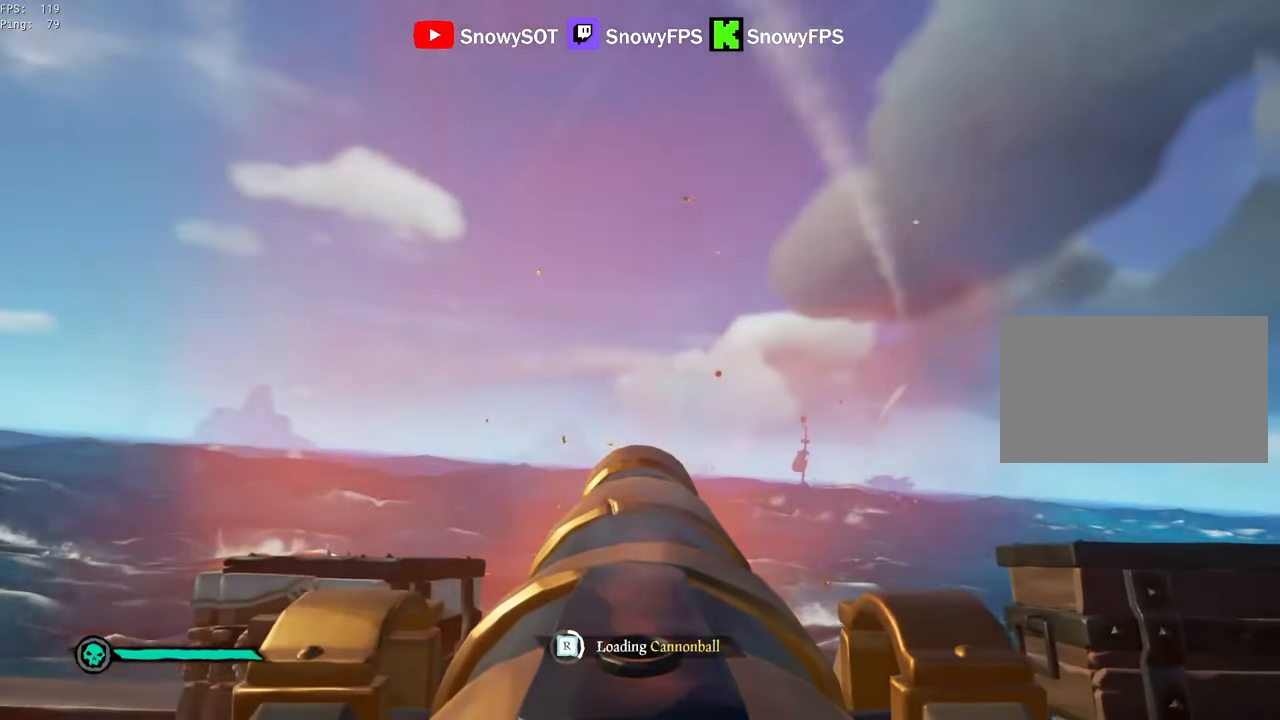
{"keys": [], "mouse": [], "mouse_move": "still", "events": [[33, "mouse_left", "up"], [83, "mouse_left", "down"], [217, "mouse_left", "up"], [267, "mouse_left", "down"], [417, "mouse_left", "up"]]}
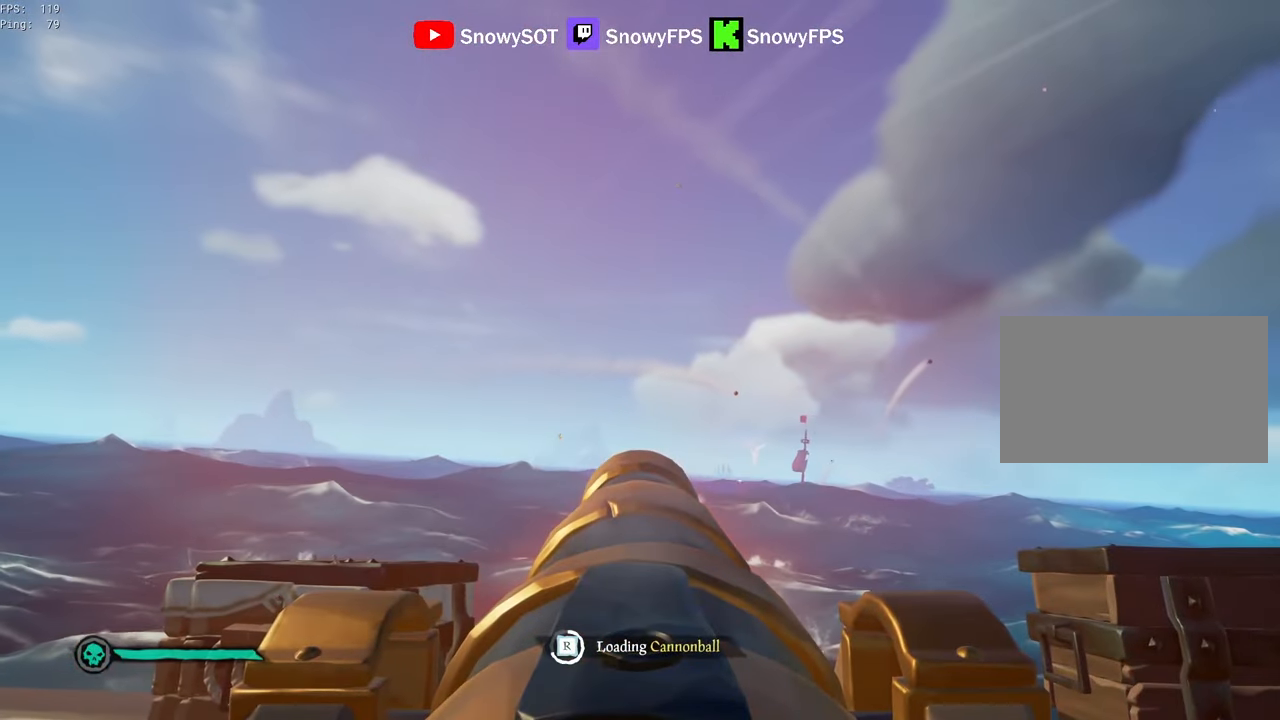
{"keys": [], "mouse": [], "mouse_move": "left", "events": []}
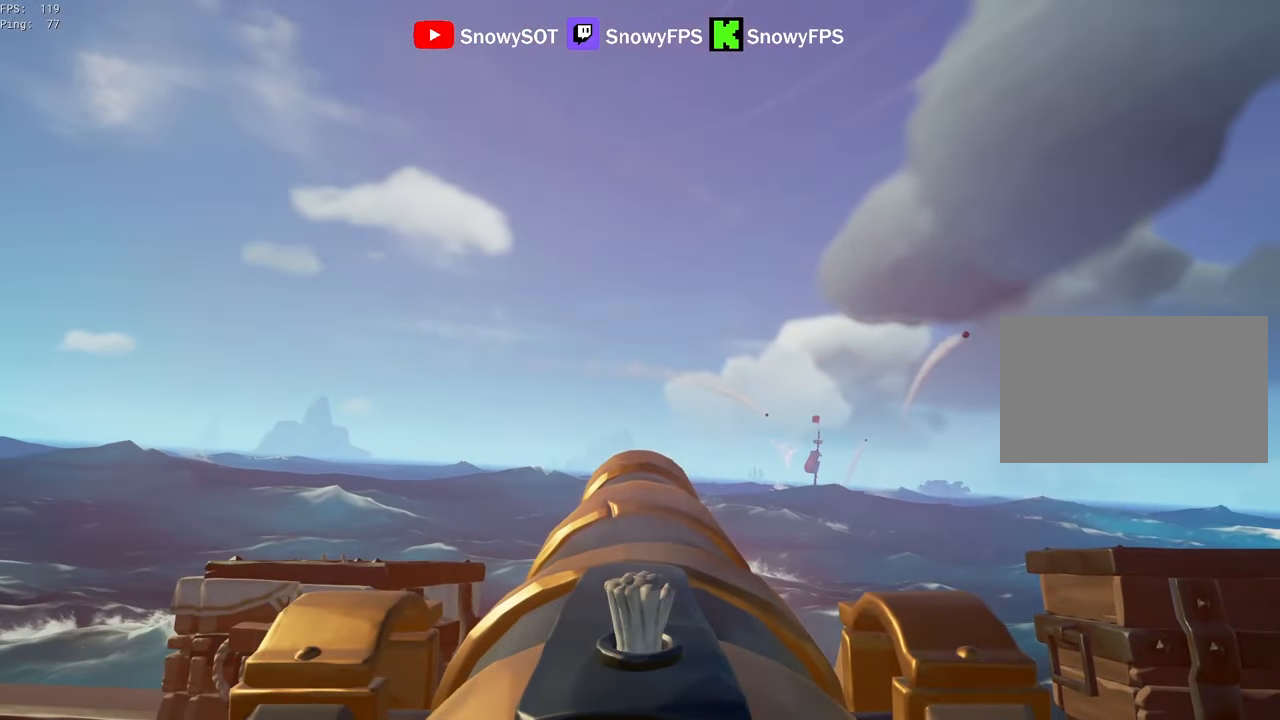
{"keys": [], "mouse": ["left"], "mouse_move": "still", "events": [[250, "w", "down"], [400, "w", "up"], [450, "mouse_left", "down"]]}
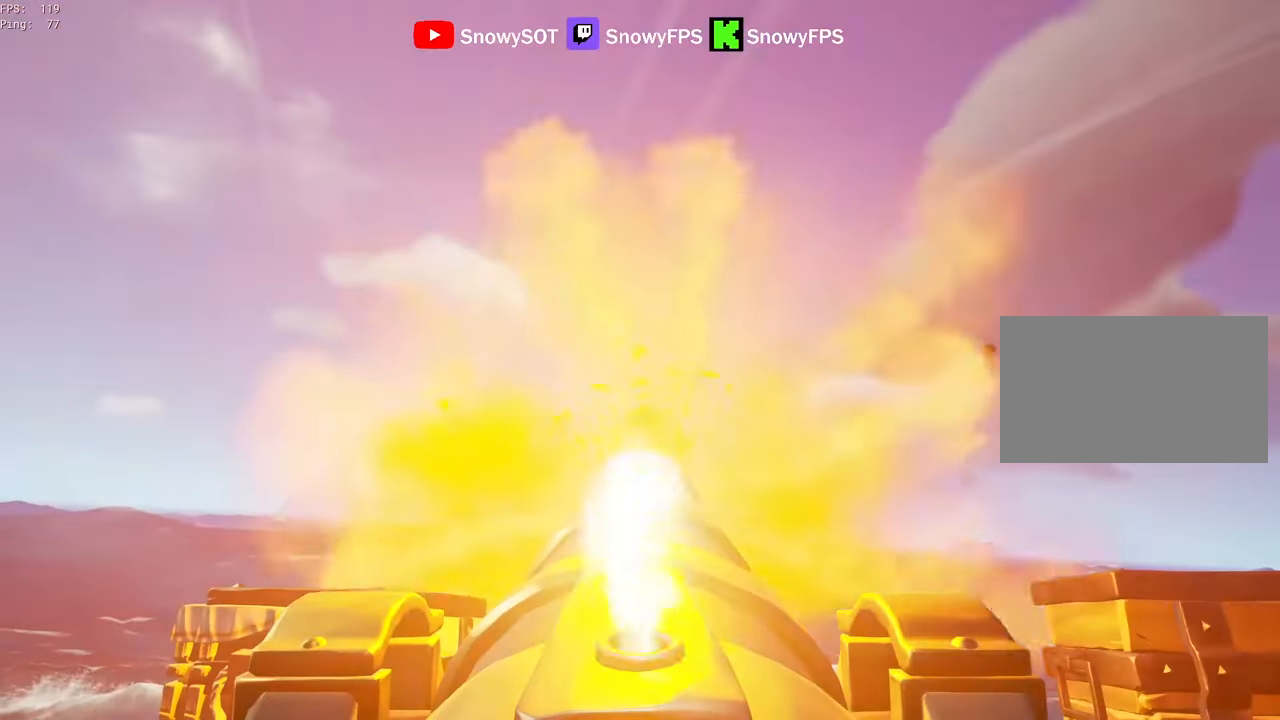
{"keys": [], "mouse": ["left"], "mouse_move": "still", "events": [[33, "mouse_left", "up"], [217, "r", "down"], [267, "r", "up"], [400, "s", "down"], [450, "mouse_left", "down"], [500, "s", "up"]]}
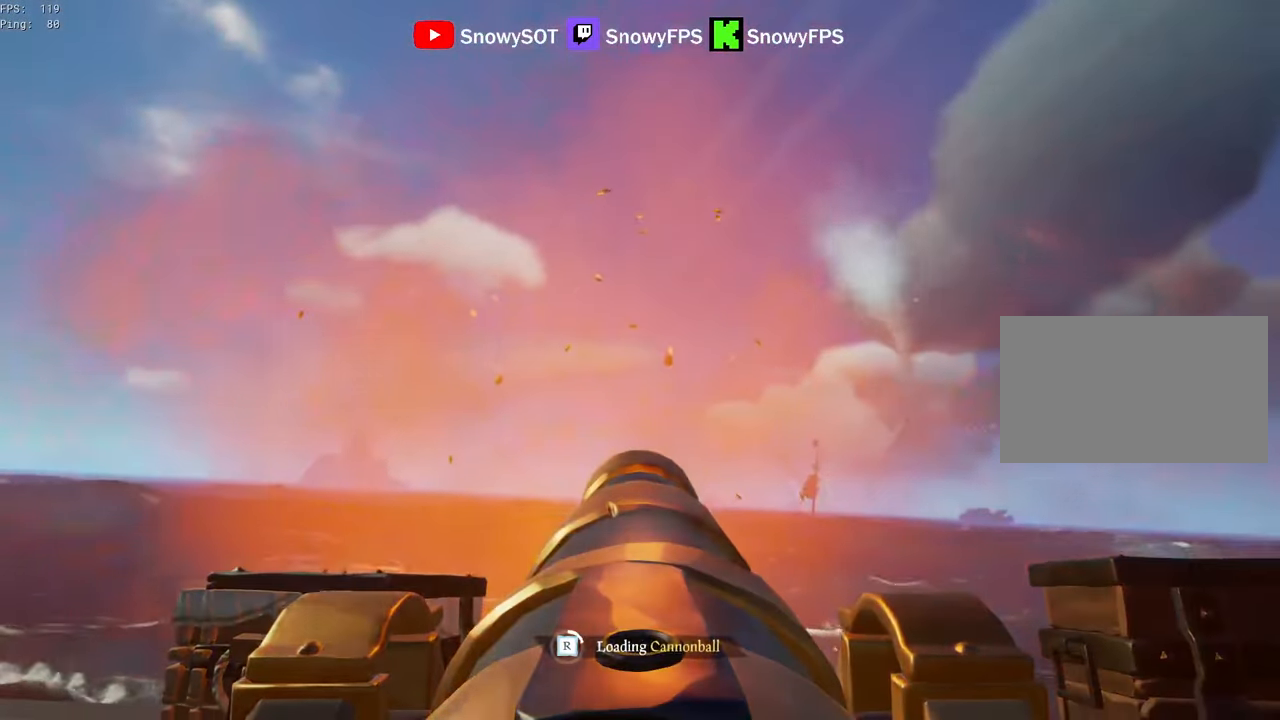
{"keys": [], "mouse": ["left"], "mouse_move": "still", "events": [[100, "mouse_left", "up"], [150, "mouse_left", "down"], [233, "mouse_left", "up"], [333, "s", "down"], [417, "mouse_left", "down"], [417, "s", "up"]]}
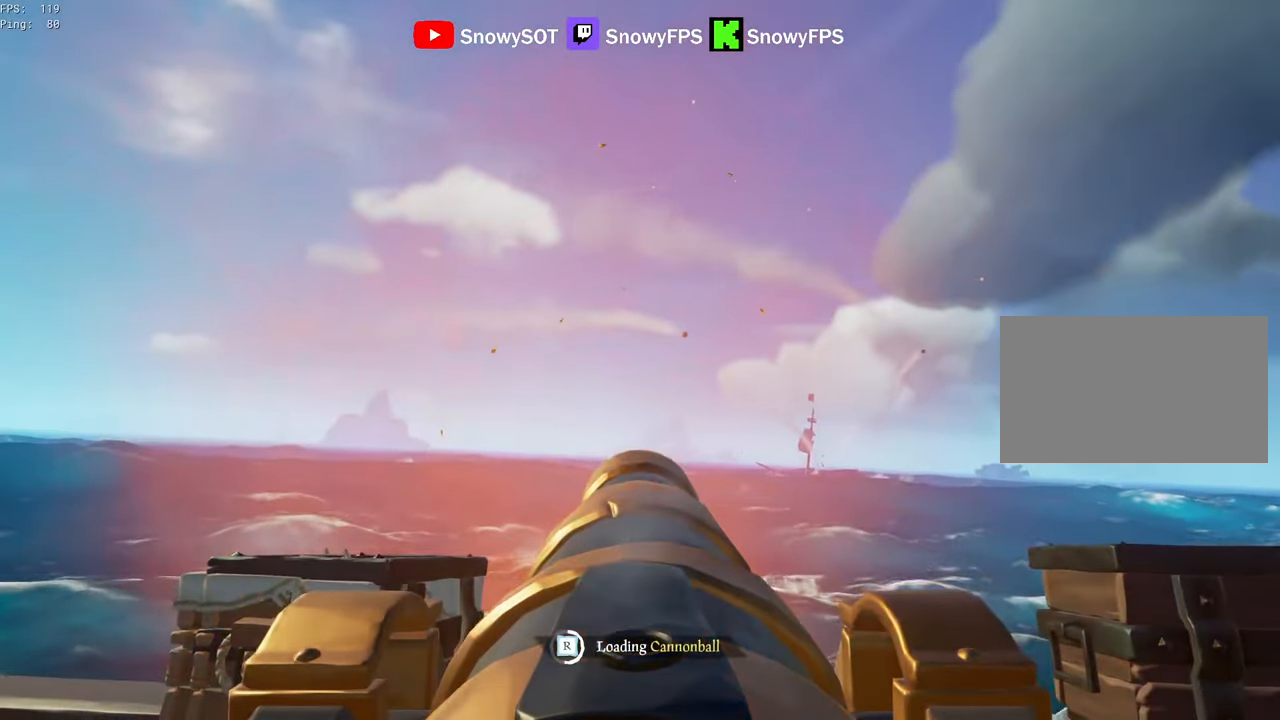
{"keys": [], "mouse": ["left"], "mouse_move": "still", "events": [[17, "mouse_left", "up"], [67, "mouse_left", "down"], [117, "a", "down"], [200, "a", "up"], [200, "mouse_left", "up"], [250, "mouse_left", "down"], [350, "mouse_left", "up"], [433, "mouse_left", "down"]]}
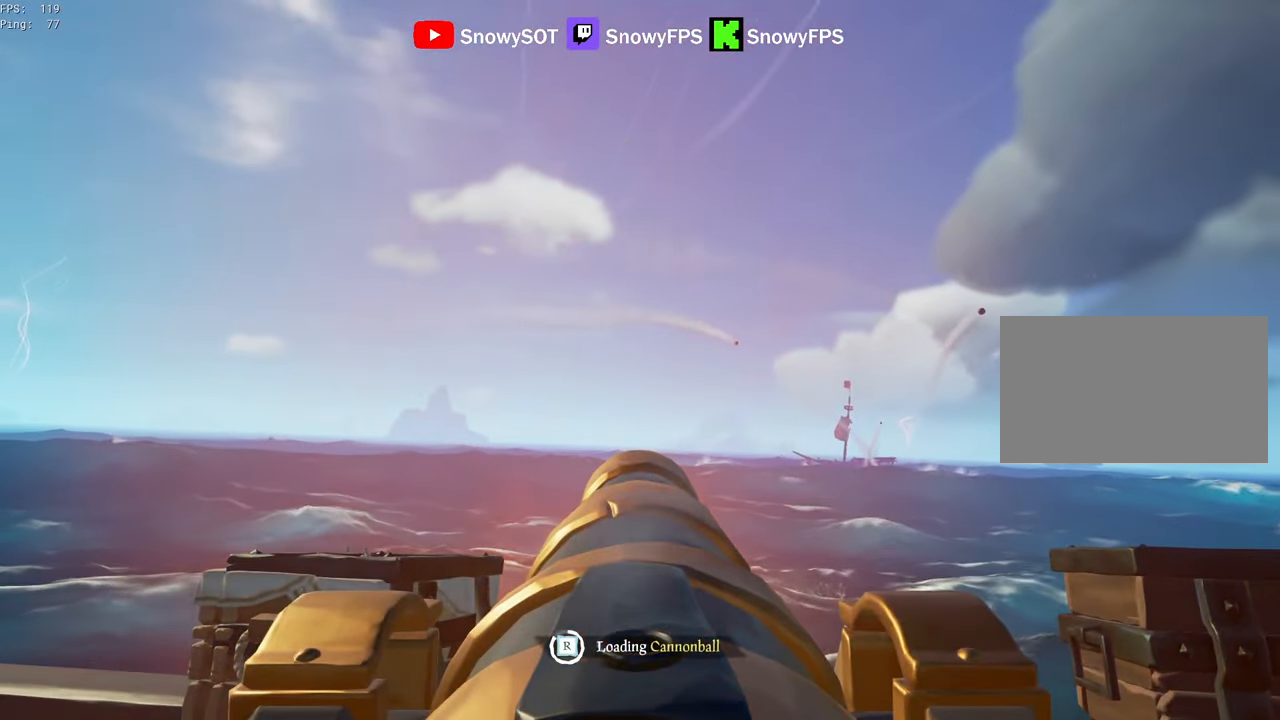
{"keys": [], "mouse": [], "mouse_move": "right", "events": [[33, "mouse_left", "up"], [133, "mouse_left", "down"], [217, "mouse_left", "up"]]}
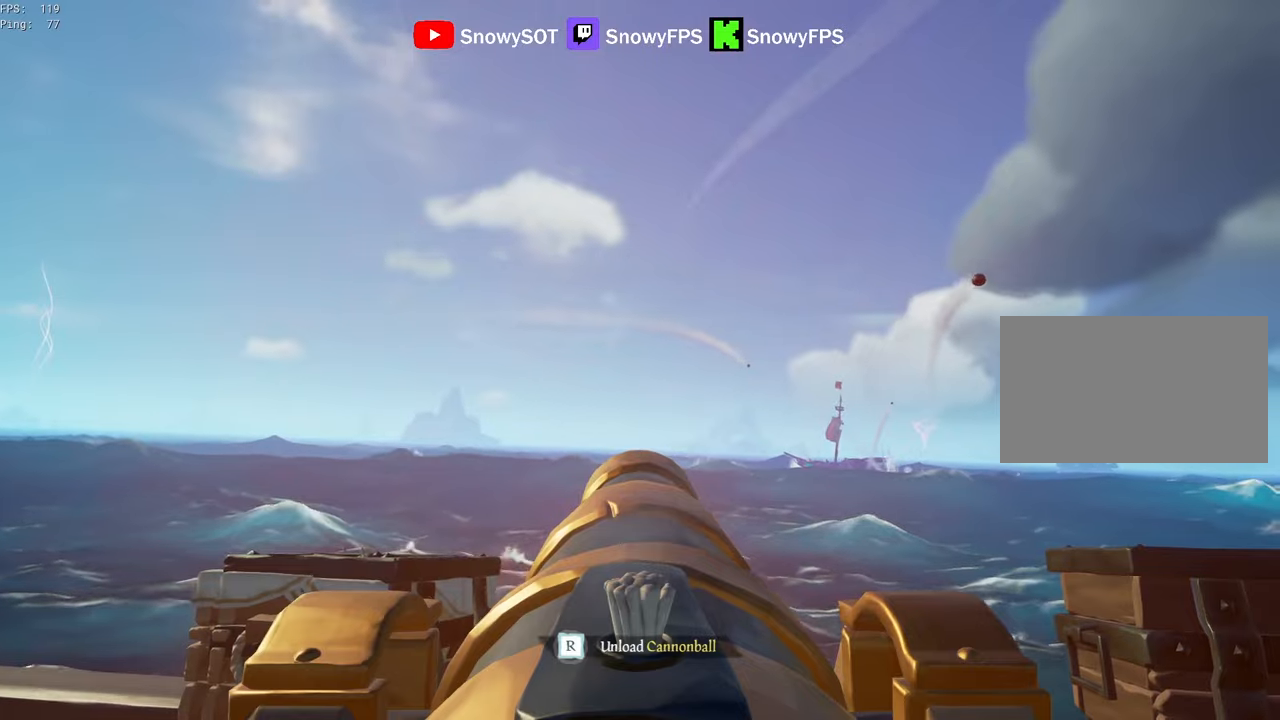
{"keys": ["d", "s"], "mouse": [], "mouse_move": "left", "events": [[50, "w", "down"], [200, "mouse_left", "down"], [200, "w", "up"], [233, "f", "down"], [283, "f", "up"], [333, "mouse_left", "up"], [333, "s", "down"], [417, "d", "down"]]}
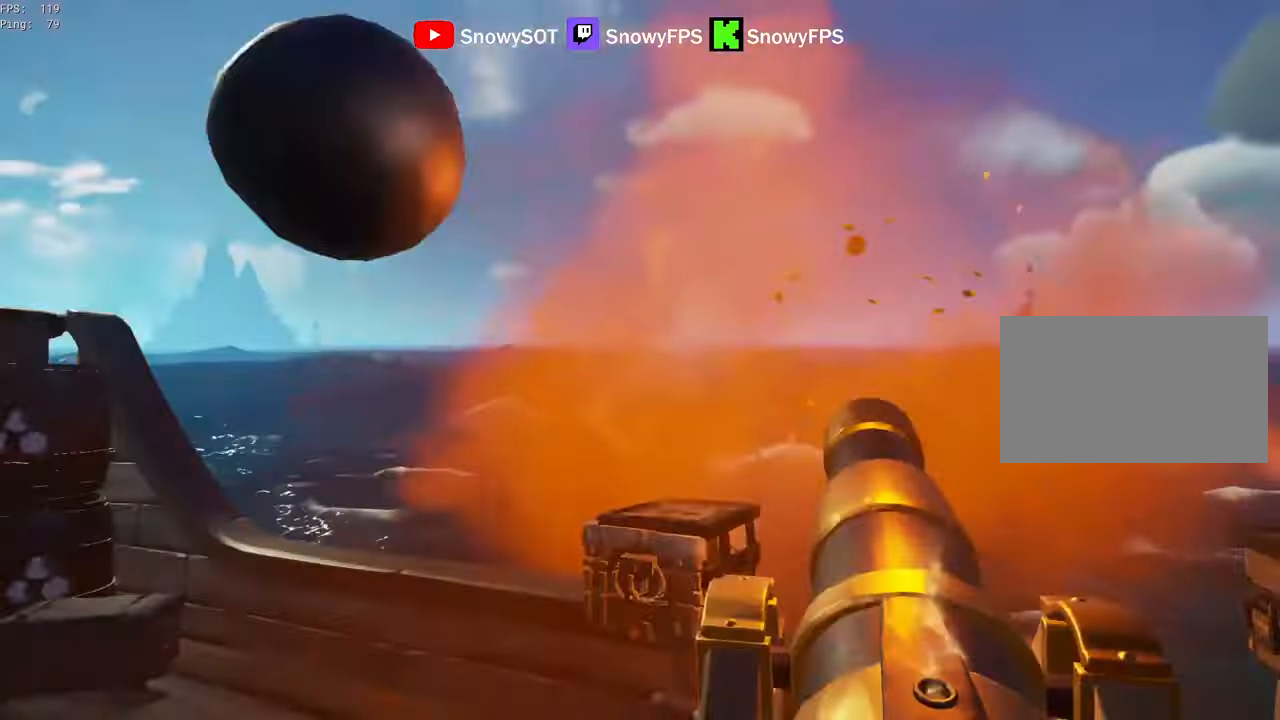
{"keys": ["a"], "mouse": [], "mouse_move": "still", "events": [[67, "d", "up"], [117, "f", "down"], [117, "s", "up"], [150, "f", "up"], [483, "a", "down"]]}
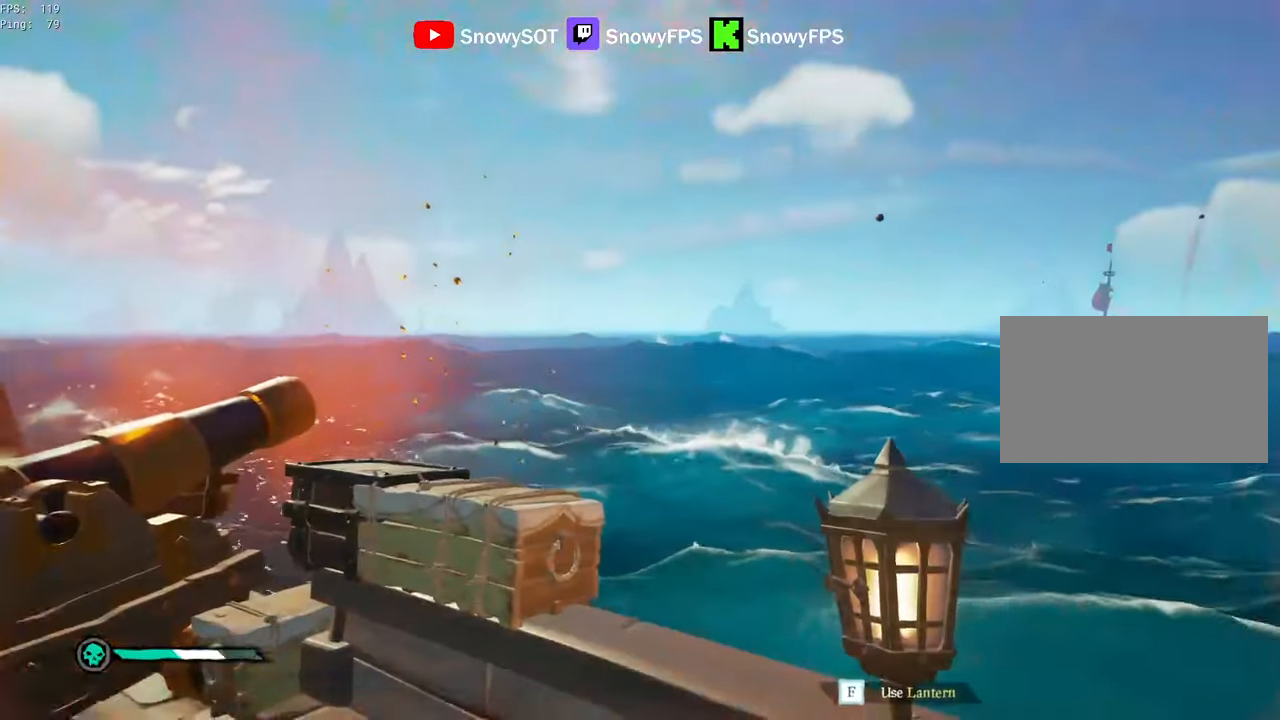
{"keys": ["a", "s"], "mouse": [], "mouse_move": "still", "events": [[267, "s", "down"]]}
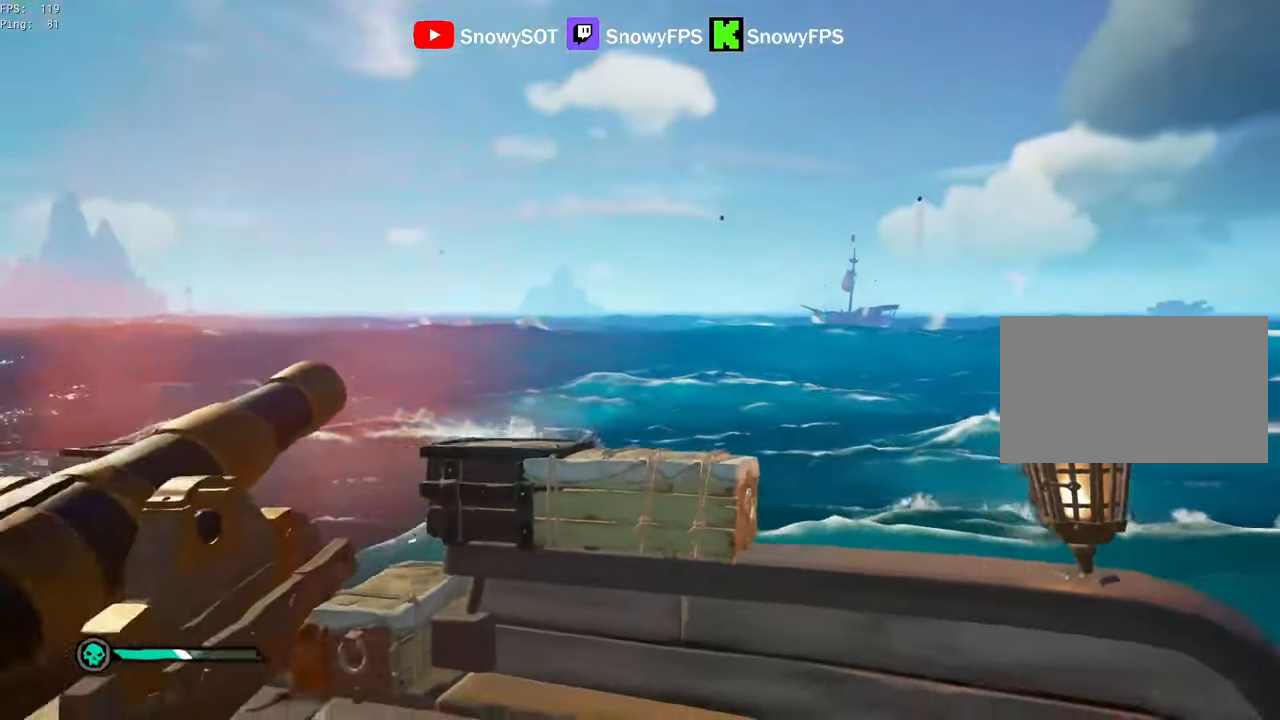
{"keys": ["a", "w"], "mouse": [], "mouse_move": "still", "events": [[50, "s", "up"], [150, "a", "up"], [283, "a", "down"], [433, "w", "down"]]}
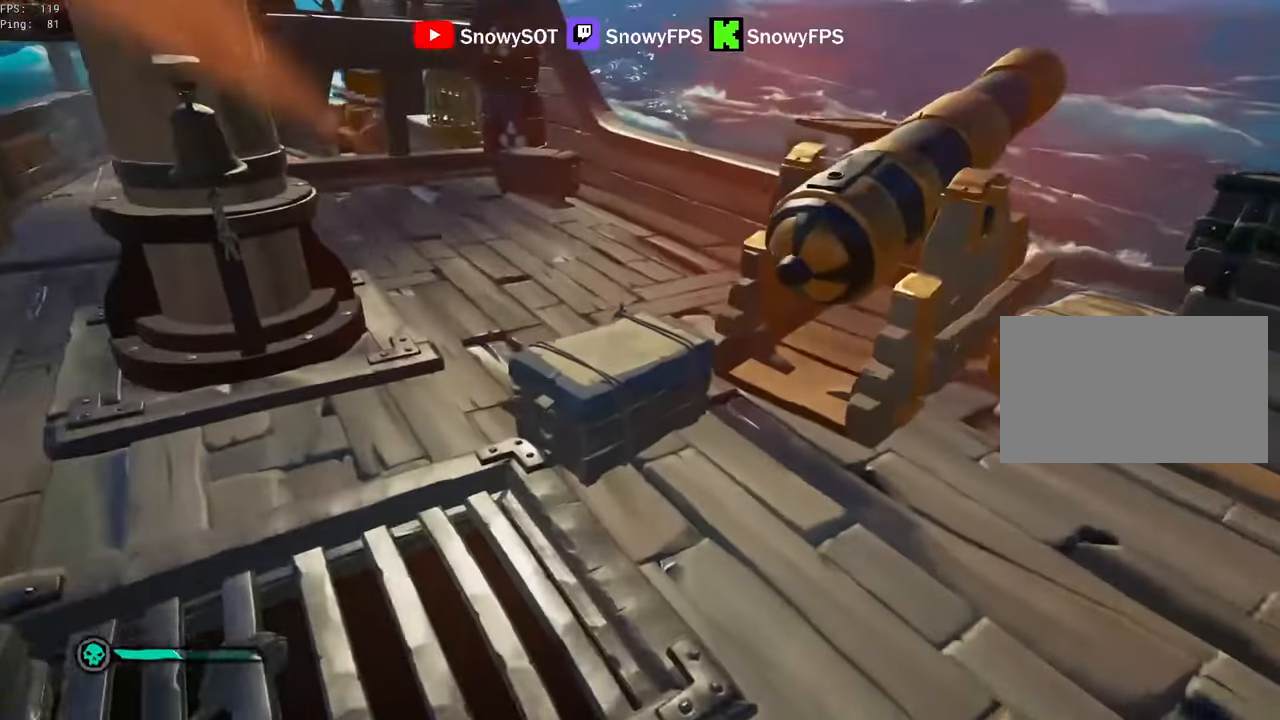
{"keys": [], "mouse": [], "mouse_move": "right", "events": [[67, "a", "up"], [250, "w", "up"], [300, "r", "down"], [433, "r", "up"]]}